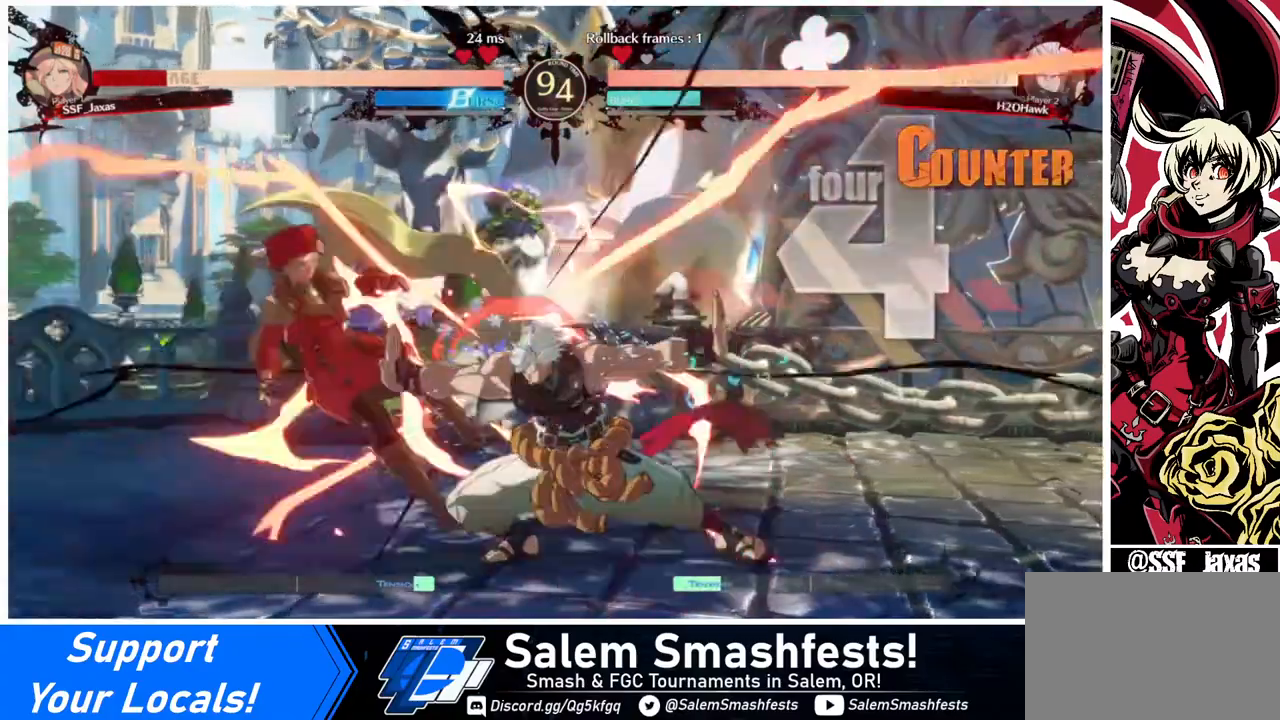
Gameplay with a controller (arcade stick); each line is a JSON object with the inputs held at the frame after it. "events" lists button and stick changes between this image and that frame as [ms after this image, input, new state], when the widget could be followed in between. Not read: L3 R3.
{"buttons": ["DPAD_LEFT"], "events": [[200, "DPAD_DOWN", "up"]]}
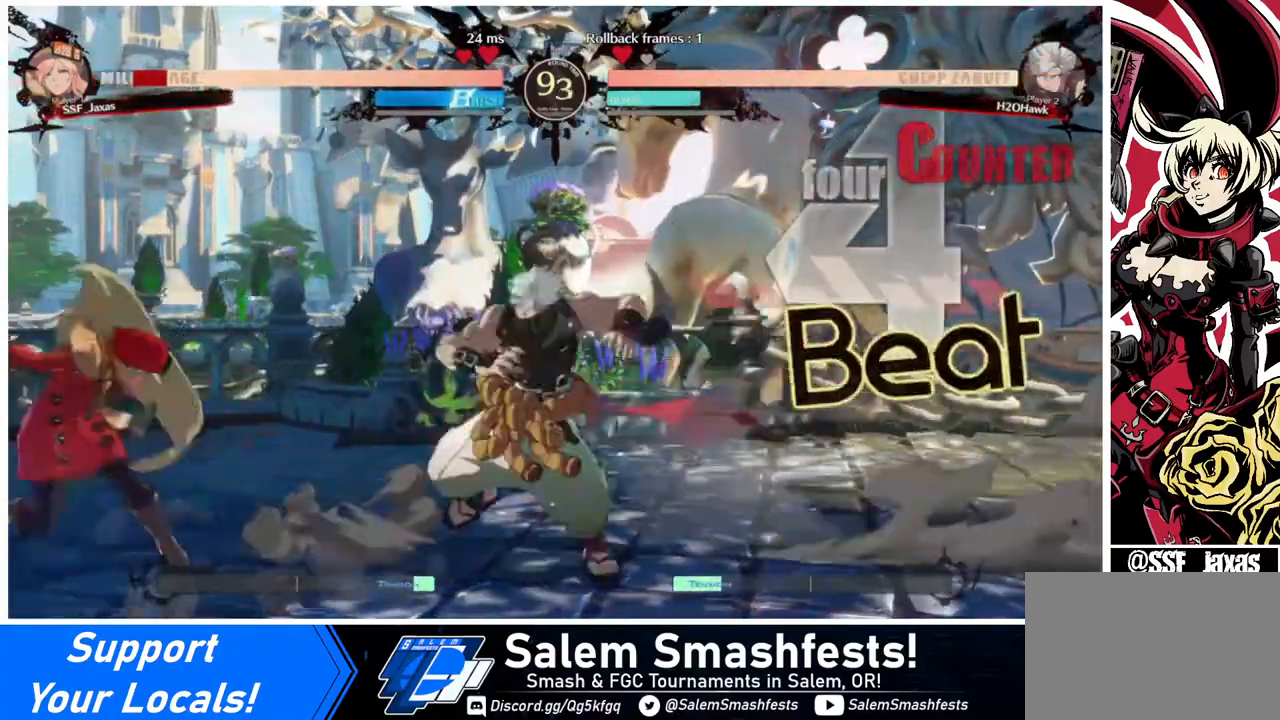
{"buttons": [], "events": [[120, "DPAD_DOWN", "down"], [120, "DPAD_LEFT", "up"], [280, "R2", "down"], [440, "R2", "up"], [480, "DPAD_DOWN", "up"]]}
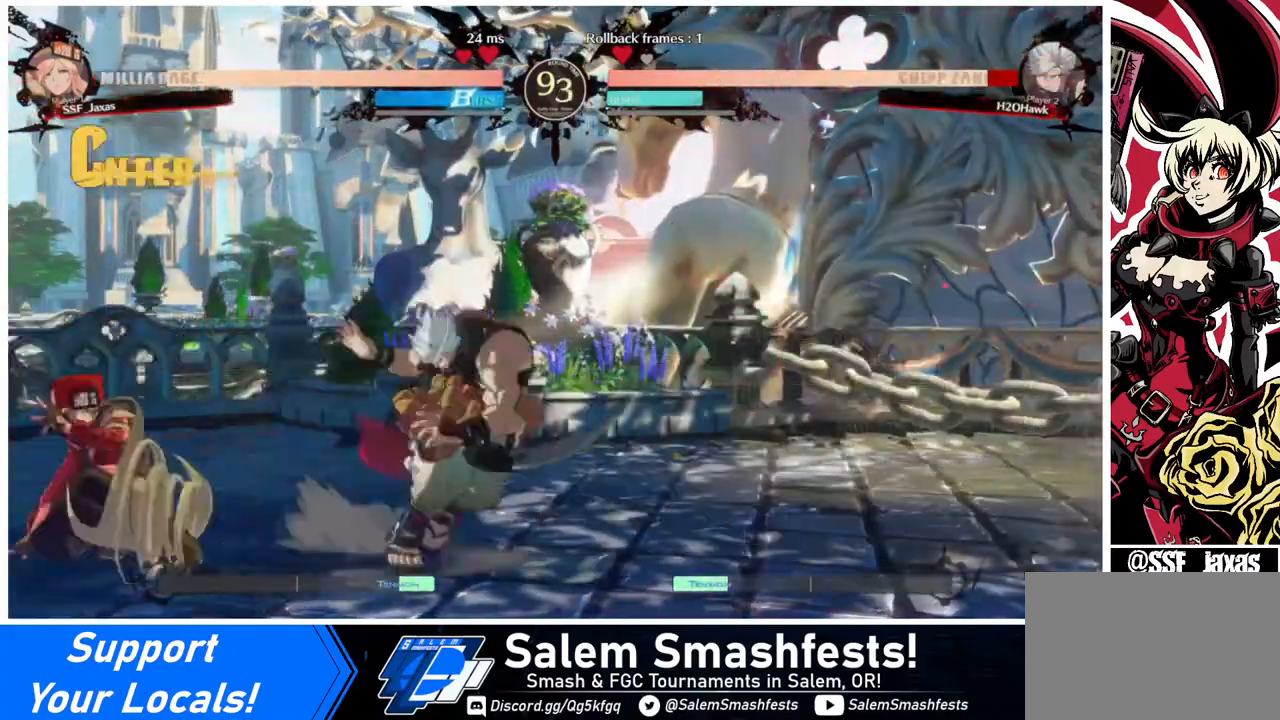
{"buttons": [], "events": [[160, "DPAD_DOWN", "down"], [240, "DPAD_DOWN", "up"], [240, "DPAD_RIGHT", "down"], [280, "R1", "down"], [320, "DPAD_RIGHT", "up"], [400, "R1", "up"]]}
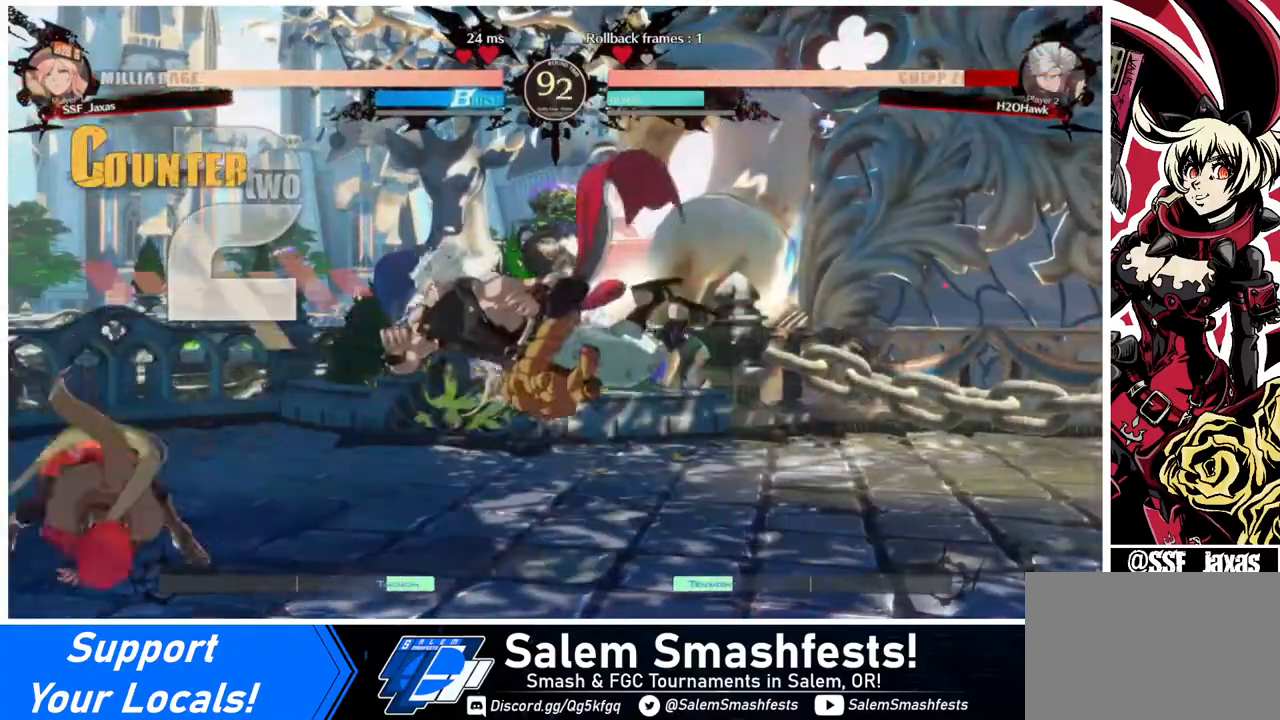
{"buttons": [], "events": []}
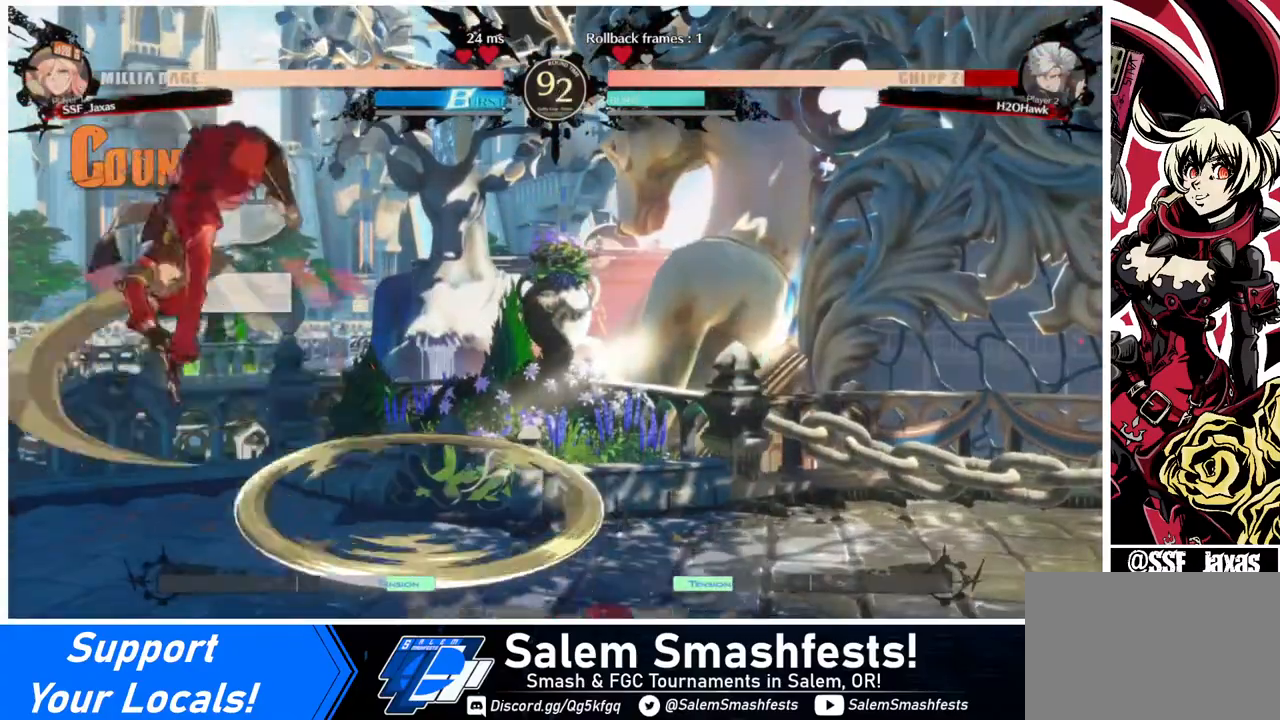
{"buttons": [], "events": [[440, "L1", "down"], [480, "L1", "up"]]}
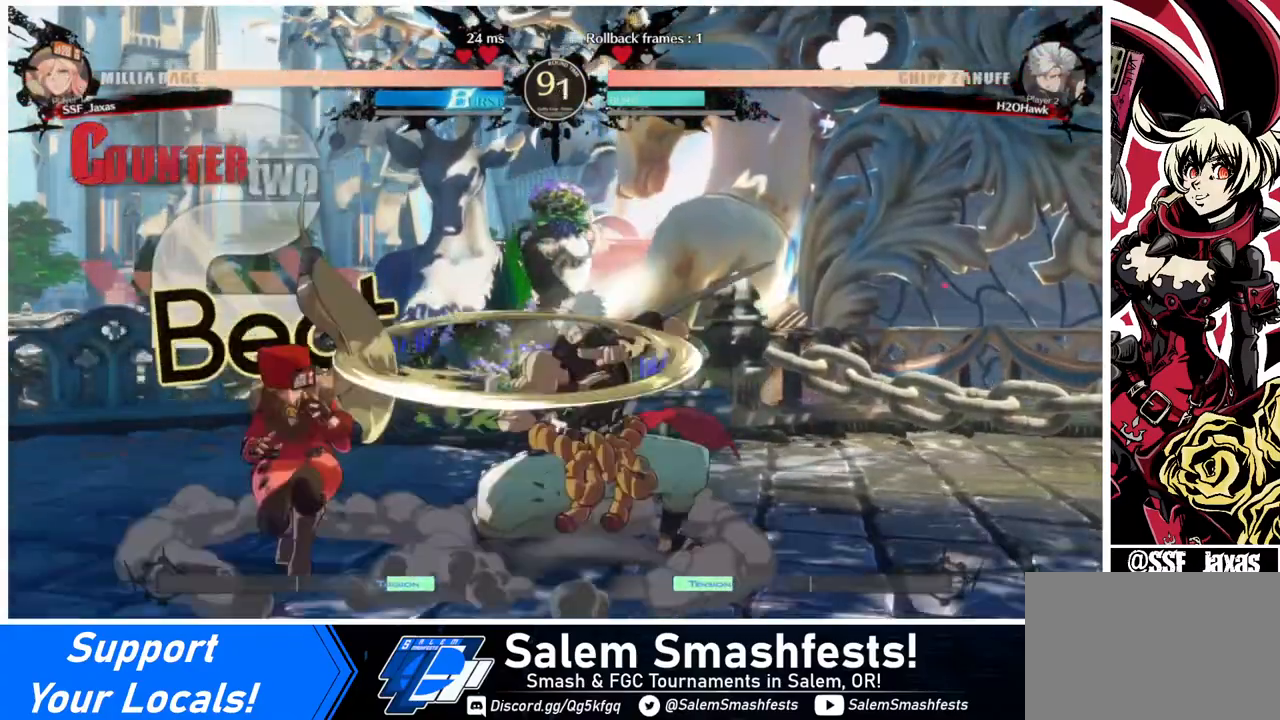
{"buttons": [], "events": [[160, "SQUARE", "down"], [200, "SQUARE", "up"]]}
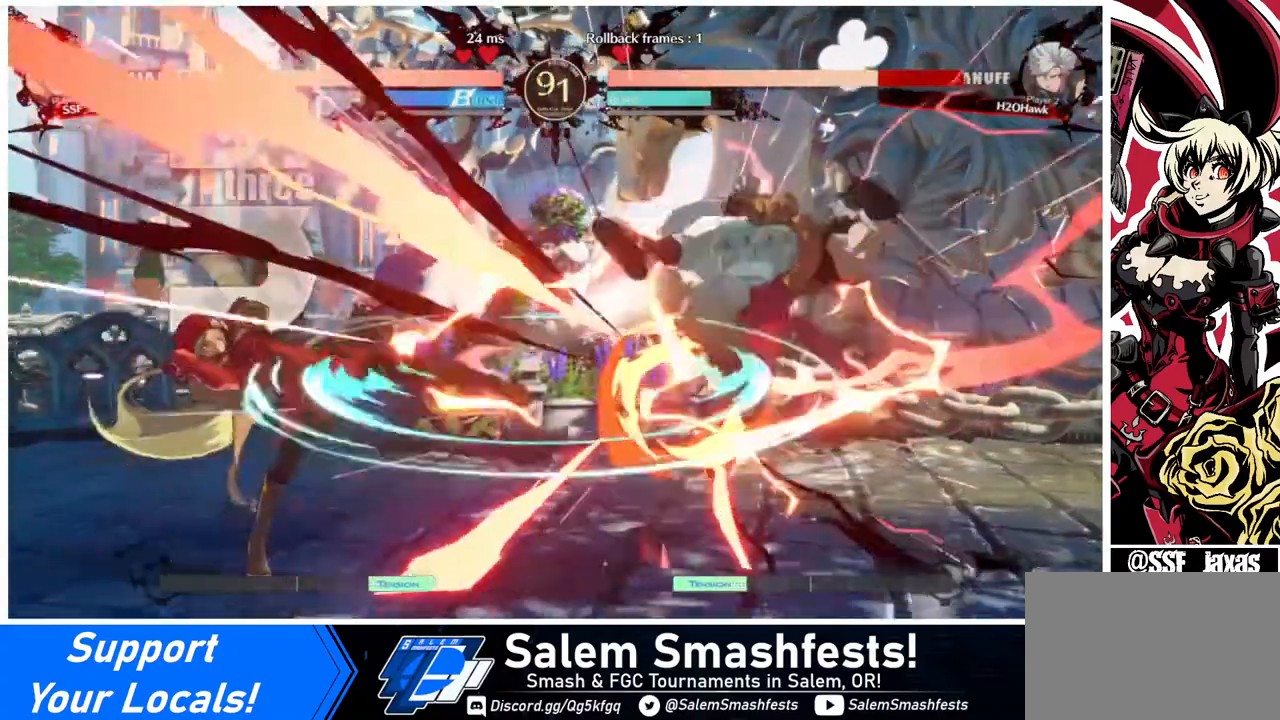
{"buttons": ["DPAD_RIGHT"], "events": [[40, "DPAD_RIGHT", "down"], [160, "DPAD_RIGHT", "up"], [240, "DPAD_RIGHT", "down"]]}
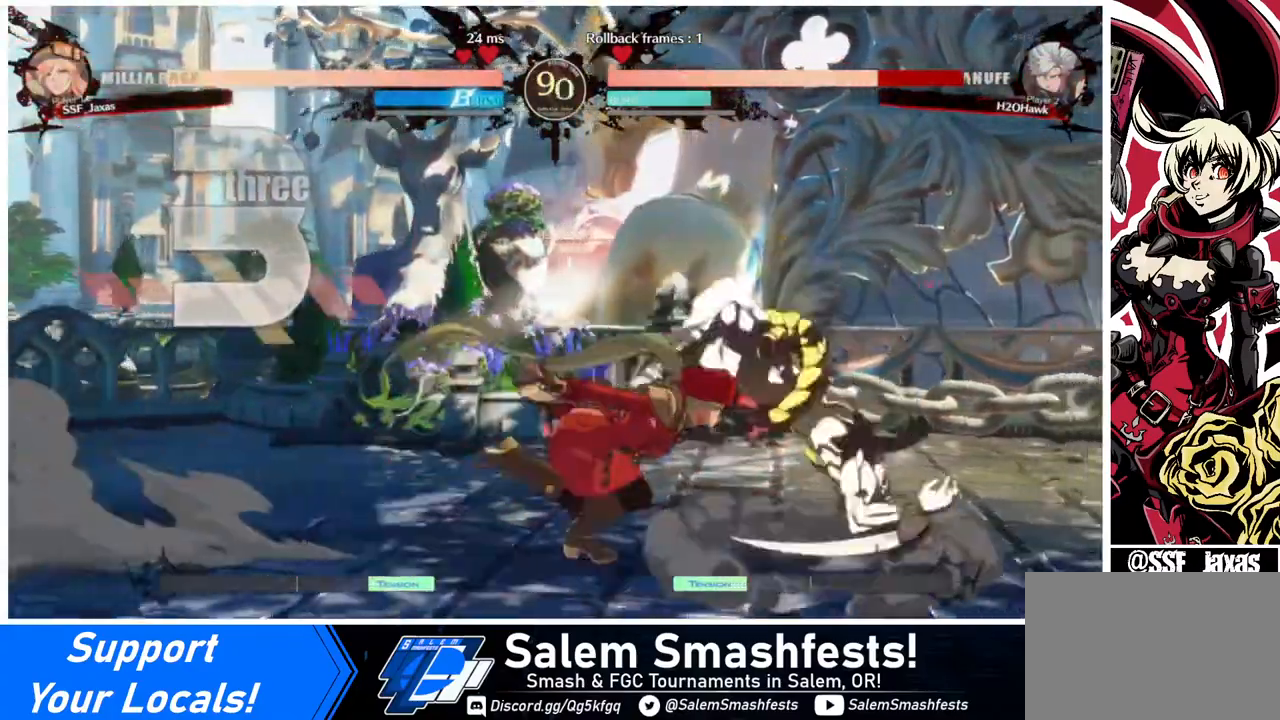
{"buttons": ["TRIANGLE"], "events": [[360, "DPAD_RIGHT", "up"], [360, "TRIANGLE", "down"]]}
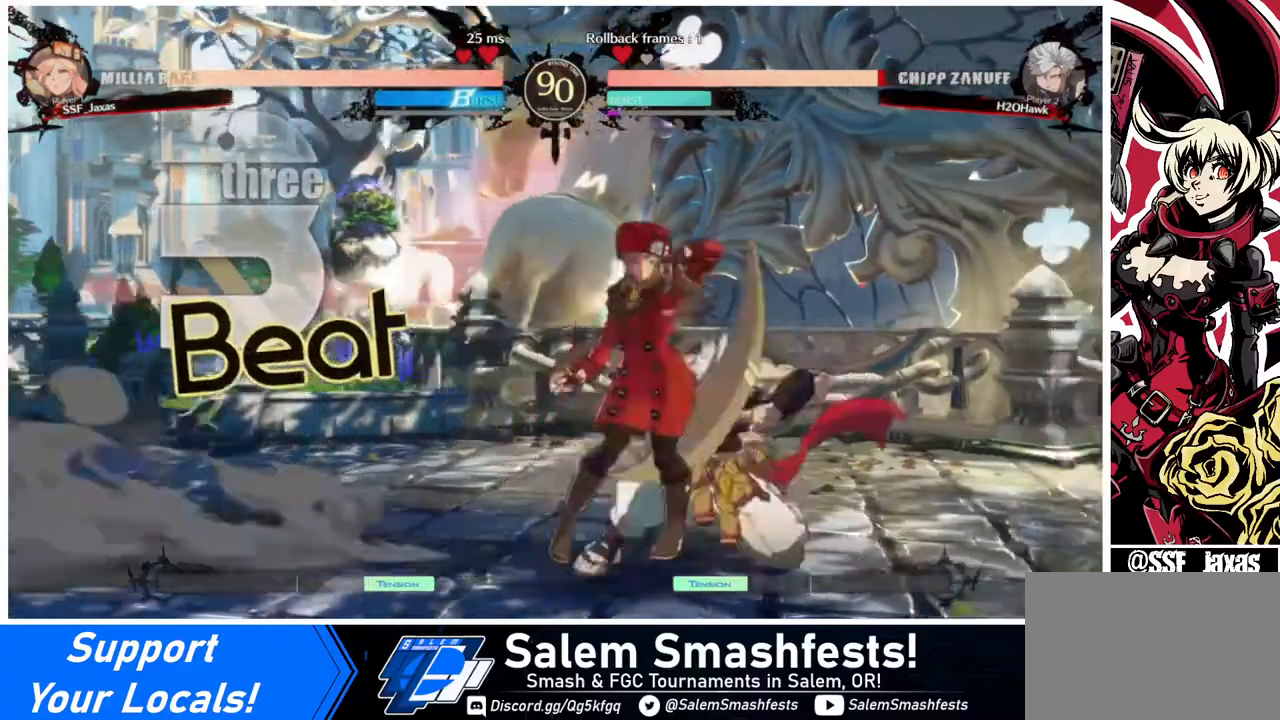
{"buttons": ["DPAD_RIGHT"], "events": [[40, "TRIANGLE", "up"], [440, "DPAD_RIGHT", "down"]]}
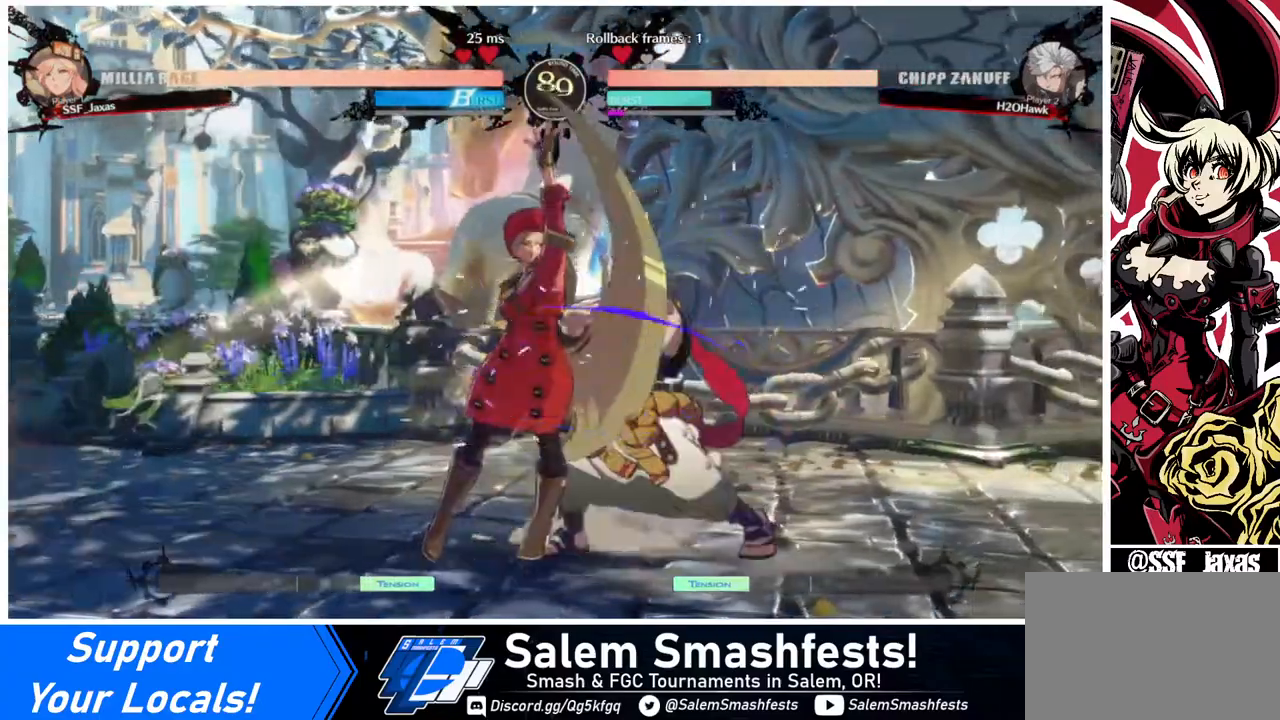
{"buttons": ["SQUARE", "DPAD_RIGHT"], "events": [[40, "R1", "down"], [120, "DPAD_RIGHT", "up"], [120, "R1", "up"], [320, "DPAD_DOWN", "down"], [320, "DPAD_RIGHT", "down"], [400, "DPAD_DOWN", "up"], [440, "SQUARE", "down"]]}
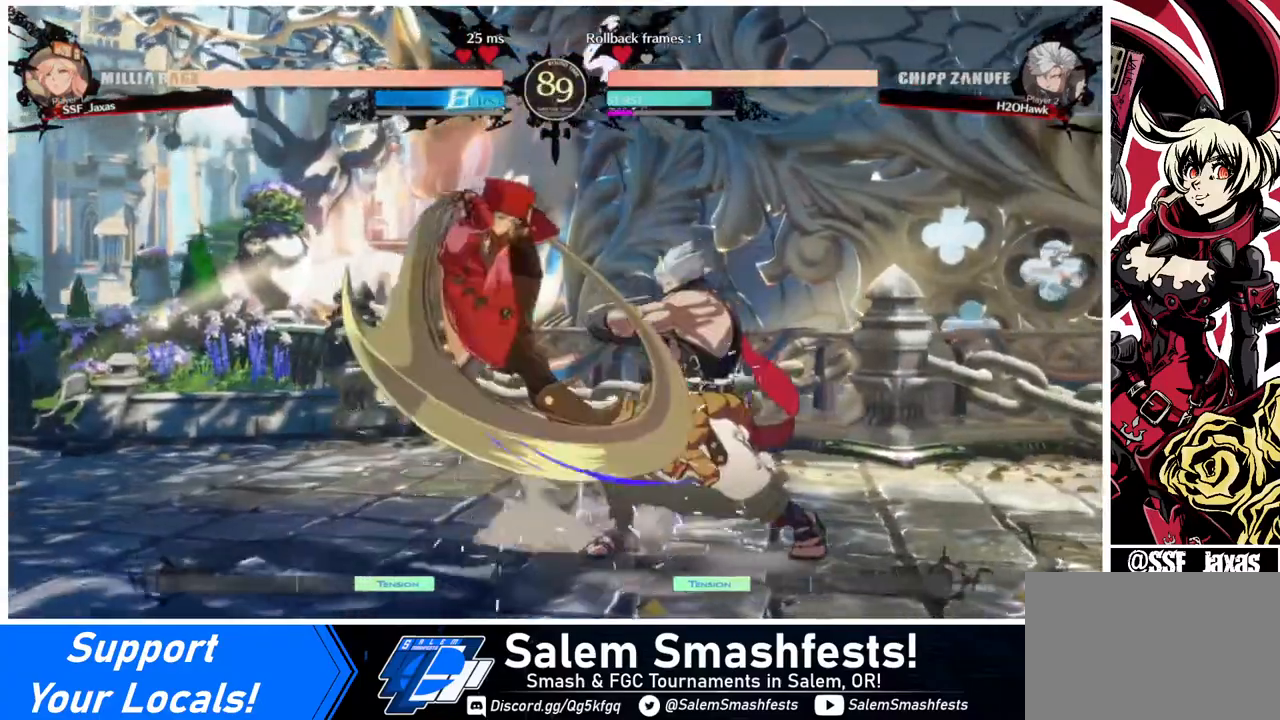
{"buttons": ["DPAD_LEFT"], "events": [[40, "SQUARE", "up"], [200, "DPAD_RIGHT", "up"], [240, "DPAD_LEFT", "down"], [440, "R2", "down"], [520, "R2", "up"]]}
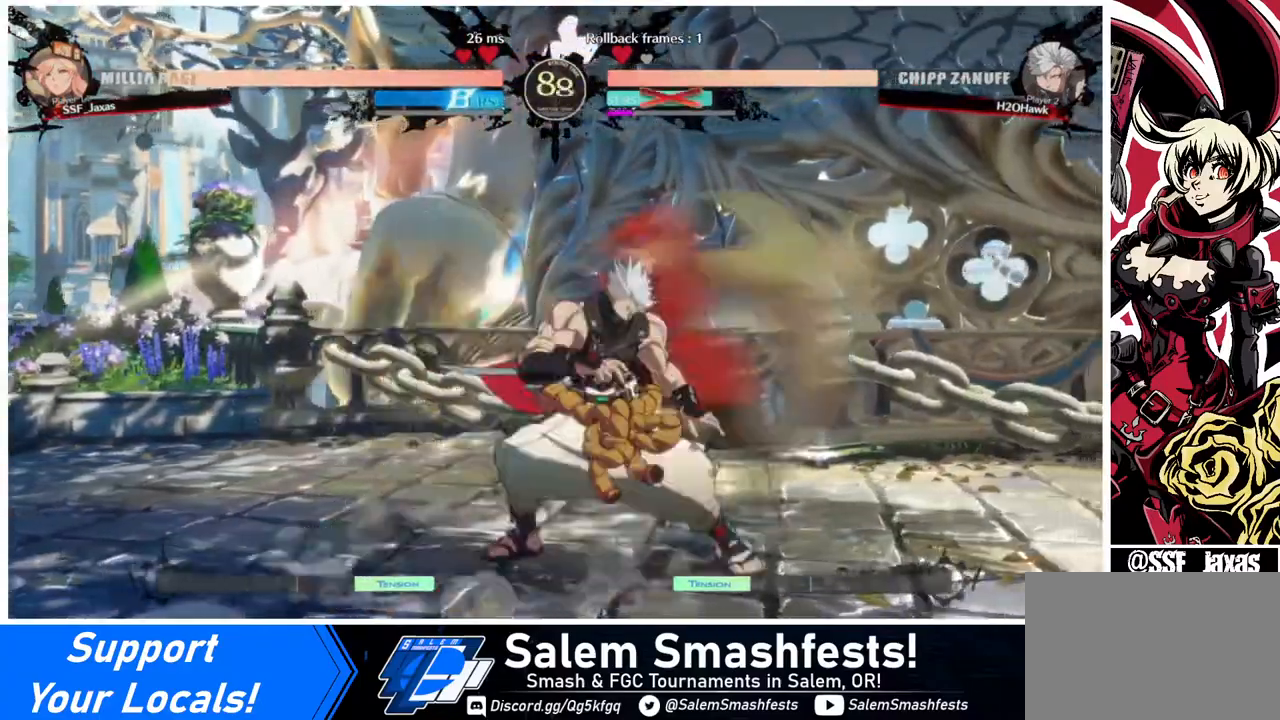
{"buttons": [], "events": [[320, "DPAD_LEFT", "up"]]}
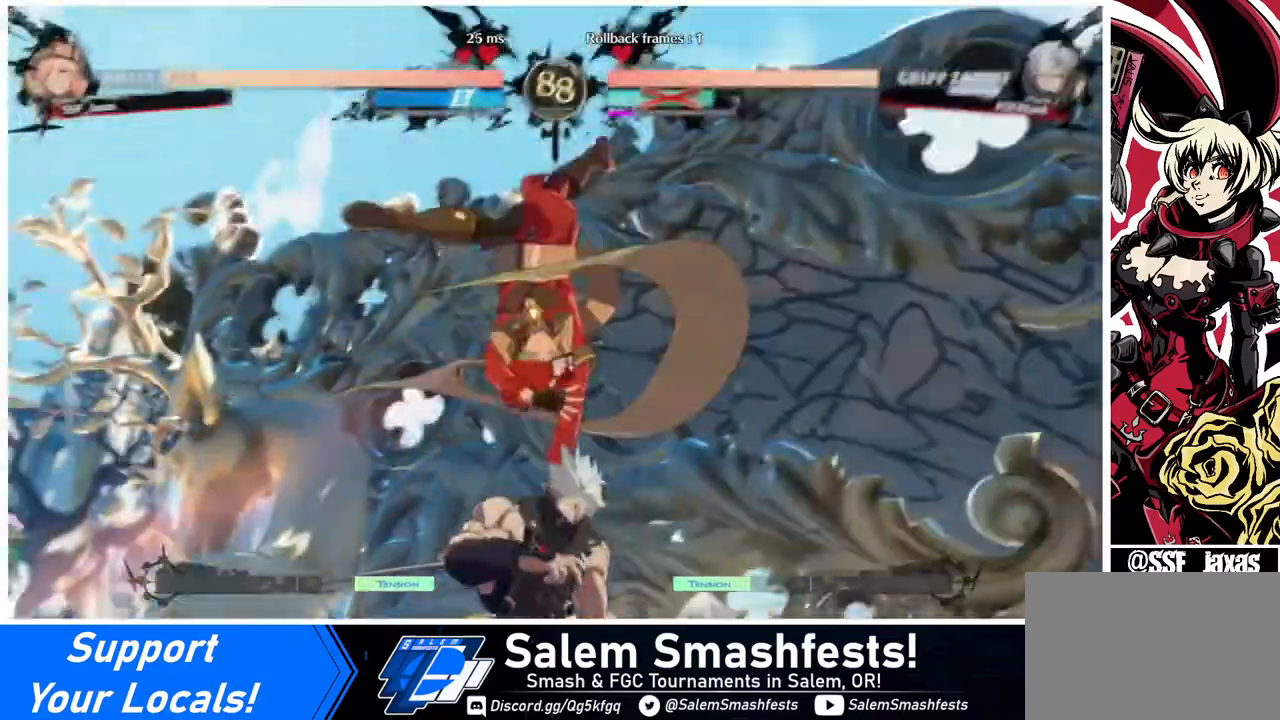
{"buttons": [], "events": []}
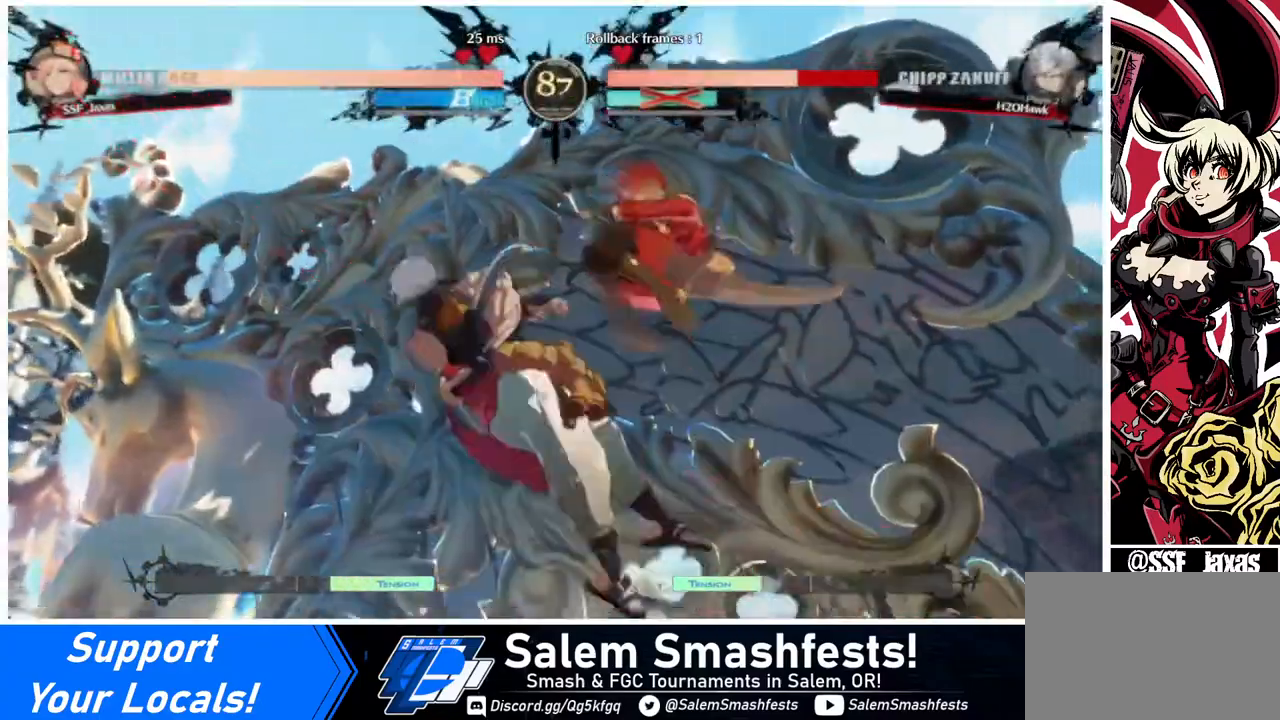
{"buttons": ["R1", "DPAD_LEFT"], "events": [[240, "DPAD_DOWN", "down"], [320, "DPAD_DOWN", "up"], [320, "DPAD_LEFT", "down"], [440, "R1", "down"]]}
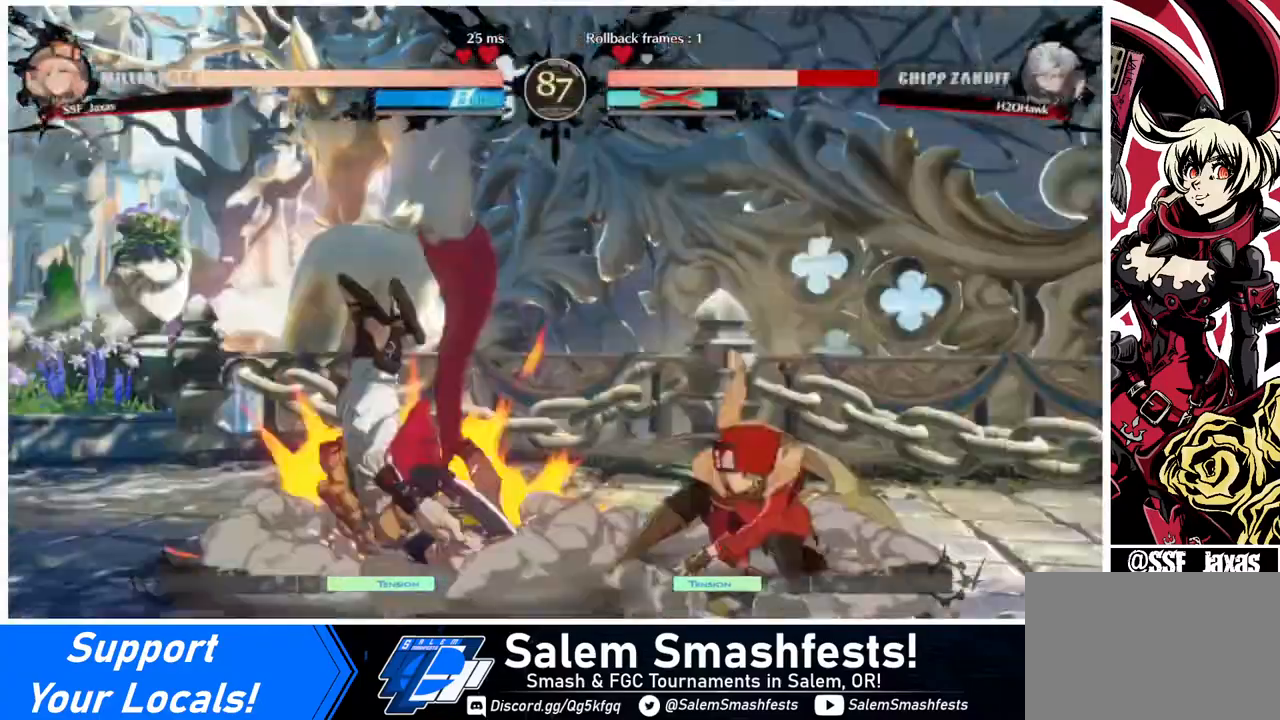
{"buttons": ["DPAD_RIGHT"], "events": [[40, "DPAD_LEFT", "up"], [40, "DPAD_RIGHT", "down"], [40, "R1", "up"]]}
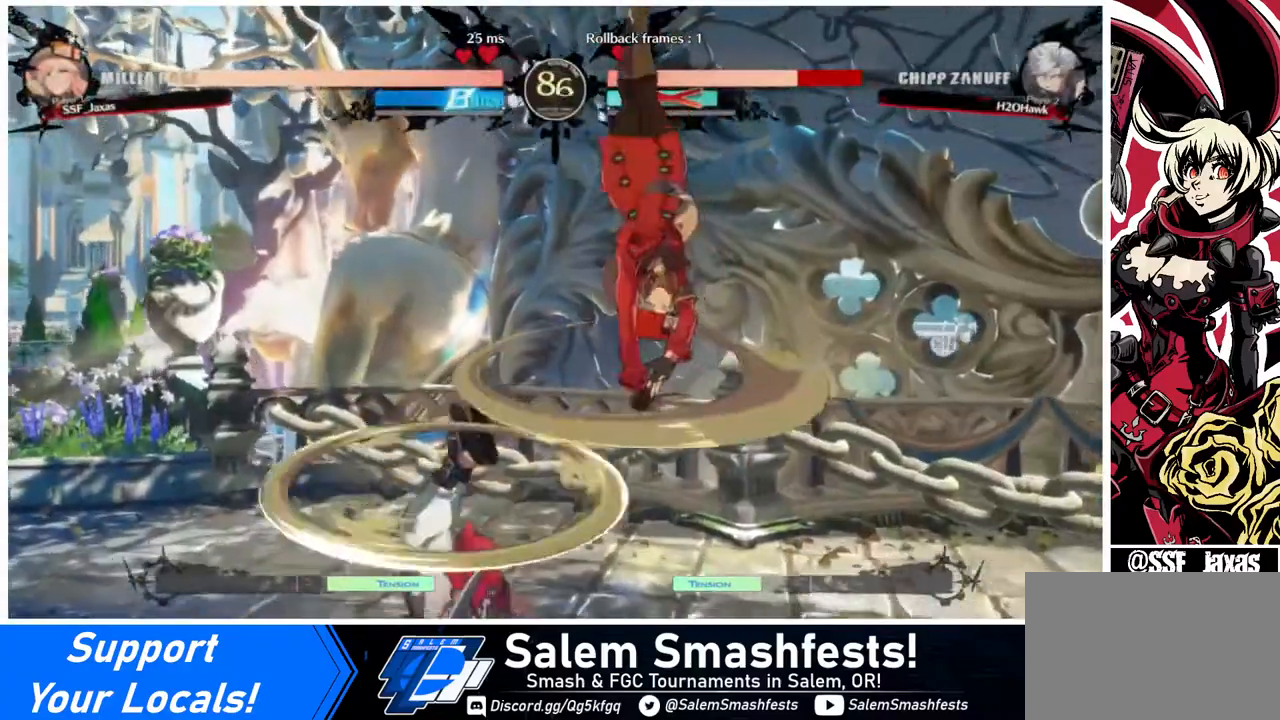
{"buttons": ["DPAD_DOWN", "DPAD_RIGHT"], "events": [[360, "SQUARE", "down"], [400, "DPAD_DOWN", "down"], [480, "SQUARE", "up"]]}
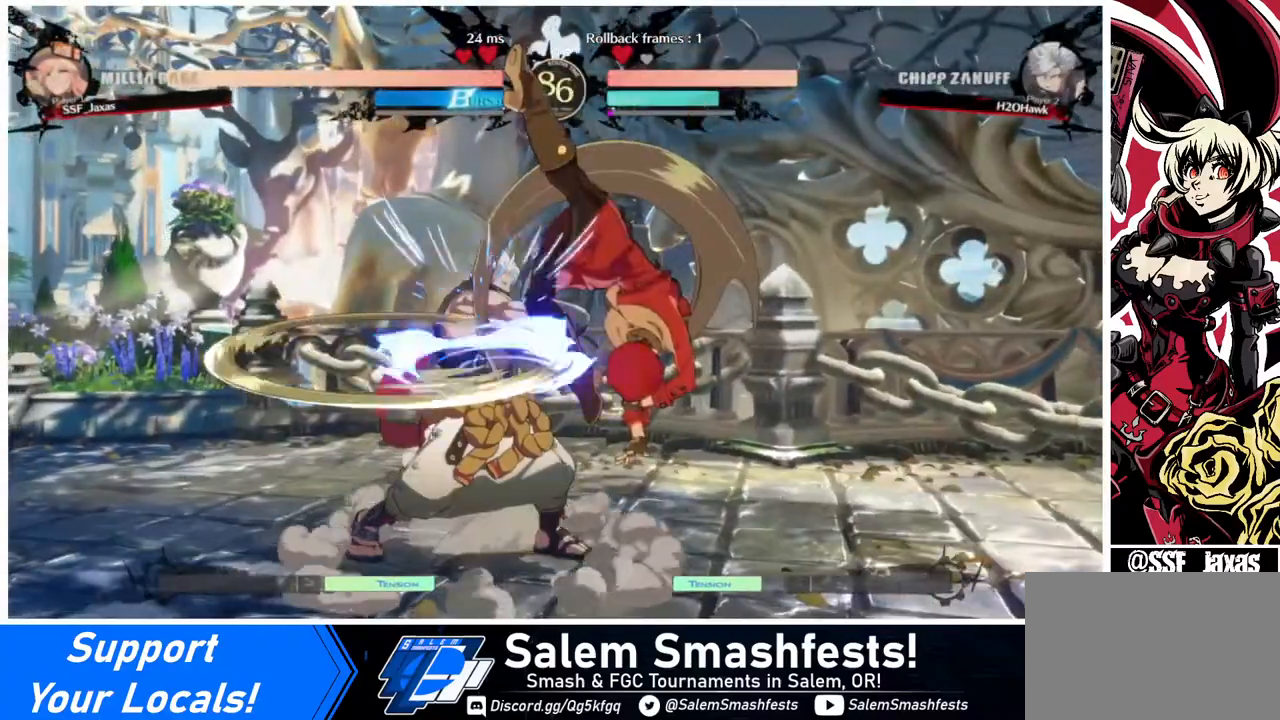
{"buttons": ["DPAD_LEFT"], "events": [[240, "DPAD_DOWN", "up"], [240, "DPAD_RIGHT", "up"], [280, "DPAD_LEFT", "down"], [360, "DPAD_LEFT", "up"], [400, "DPAD_LEFT", "down"]]}
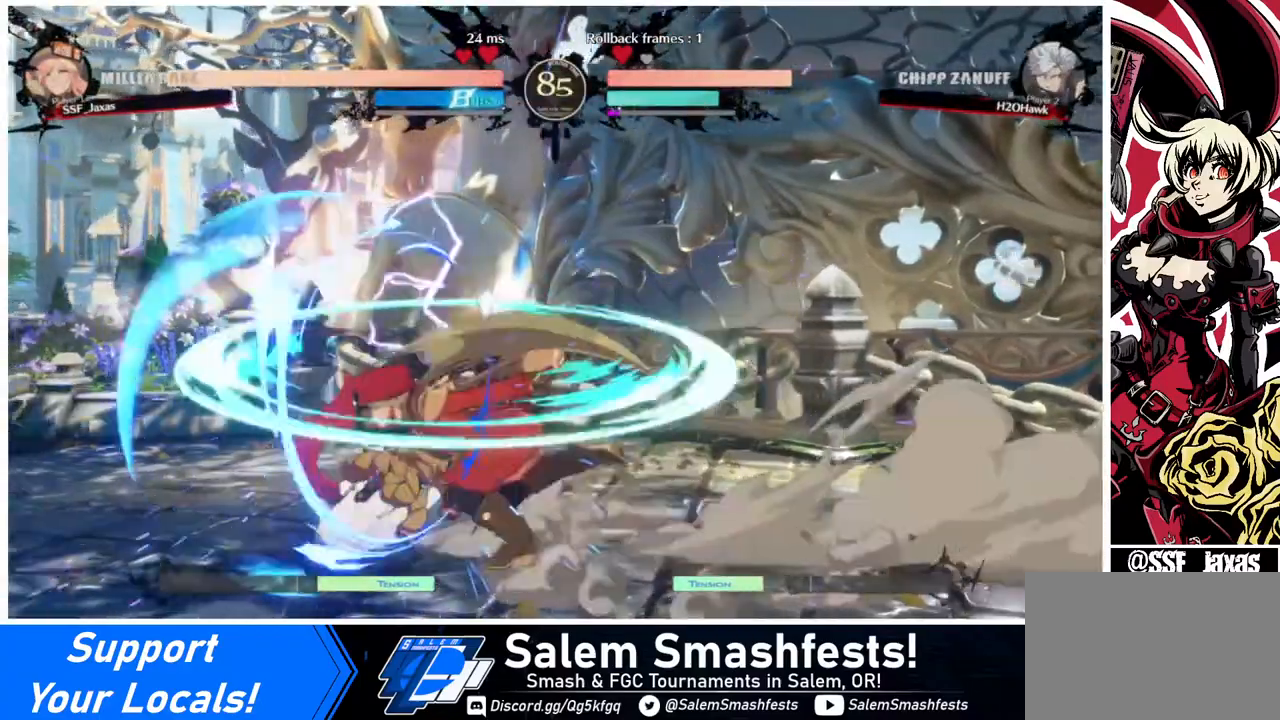
{"buttons": [], "events": [[80, "DPAD_LEFT", "up"], [80, "TRIANGLE", "down"], [160, "TRIANGLE", "up"]]}
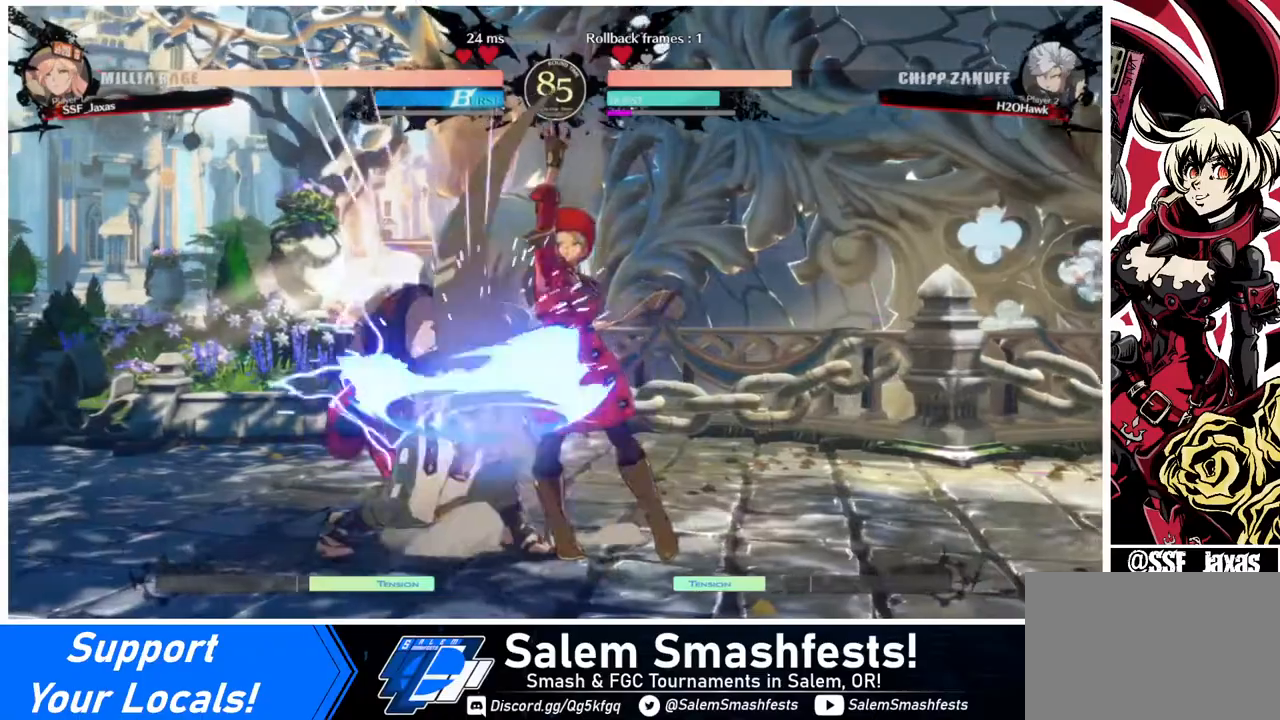
{"buttons": [], "events": [[240, "DPAD_DOWN", "down"], [360, "TRIANGLE", "down"], [440, "DPAD_DOWN", "up"], [440, "TRIANGLE", "up"]]}
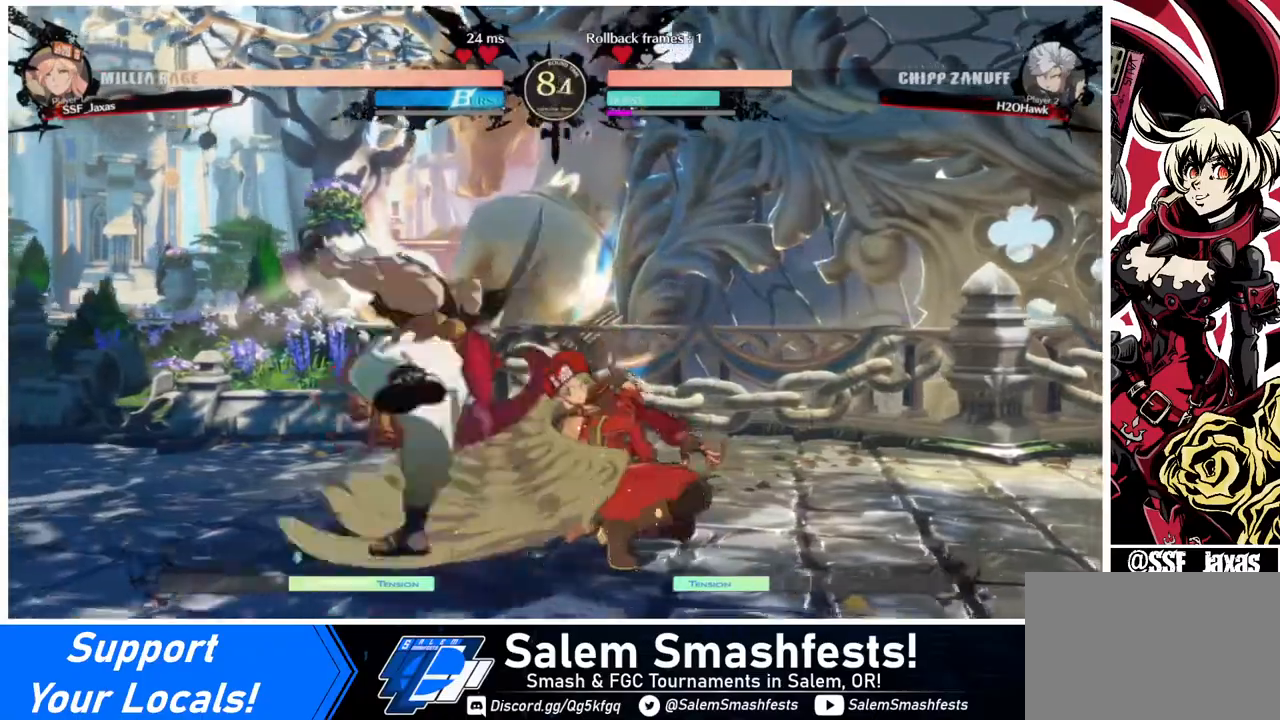
{"buttons": ["DPAD_DOWN"], "events": [[120, "R1", "down"], [320, "R1", "up"], [480, "DPAD_DOWN", "down"]]}
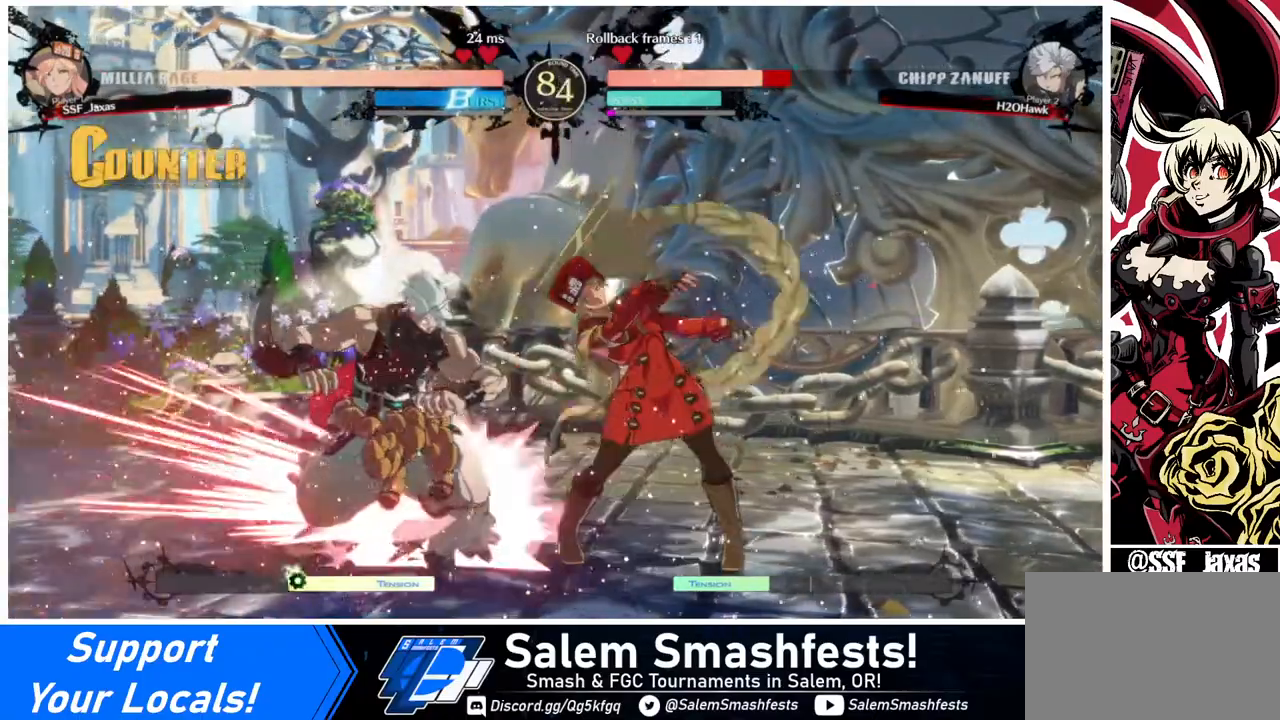
{"buttons": [], "events": [[40, "DPAD_RIGHT", "down"], [120, "DPAD_DOWN", "up"], [240, "CROSS", "down"], [360, "CROSS", "up"], [360, "DPAD_RIGHT", "up"]]}
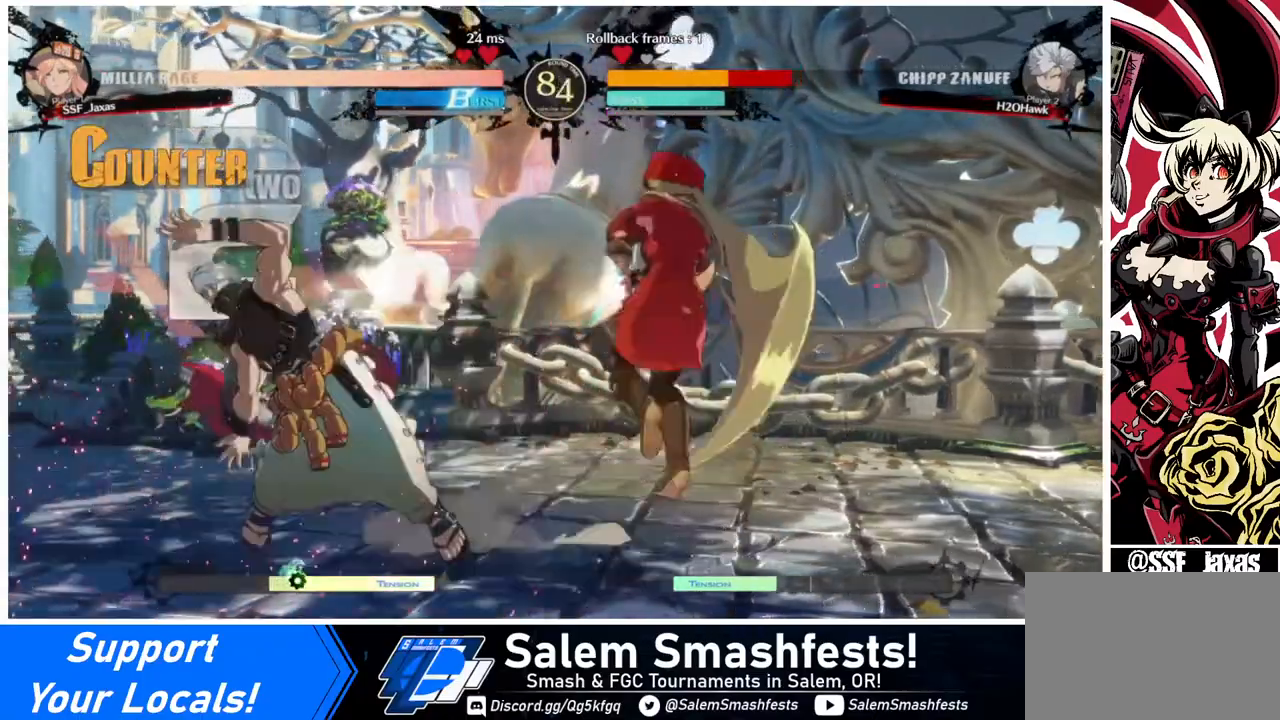
{"buttons": ["DPAD_LEFT"], "events": [[120, "DPAD_LEFT", "down"], [160, "CIRCLE", "down"], [160, "L1", "down"], [440, "L1", "up"], [480, "CIRCLE", "up"]]}
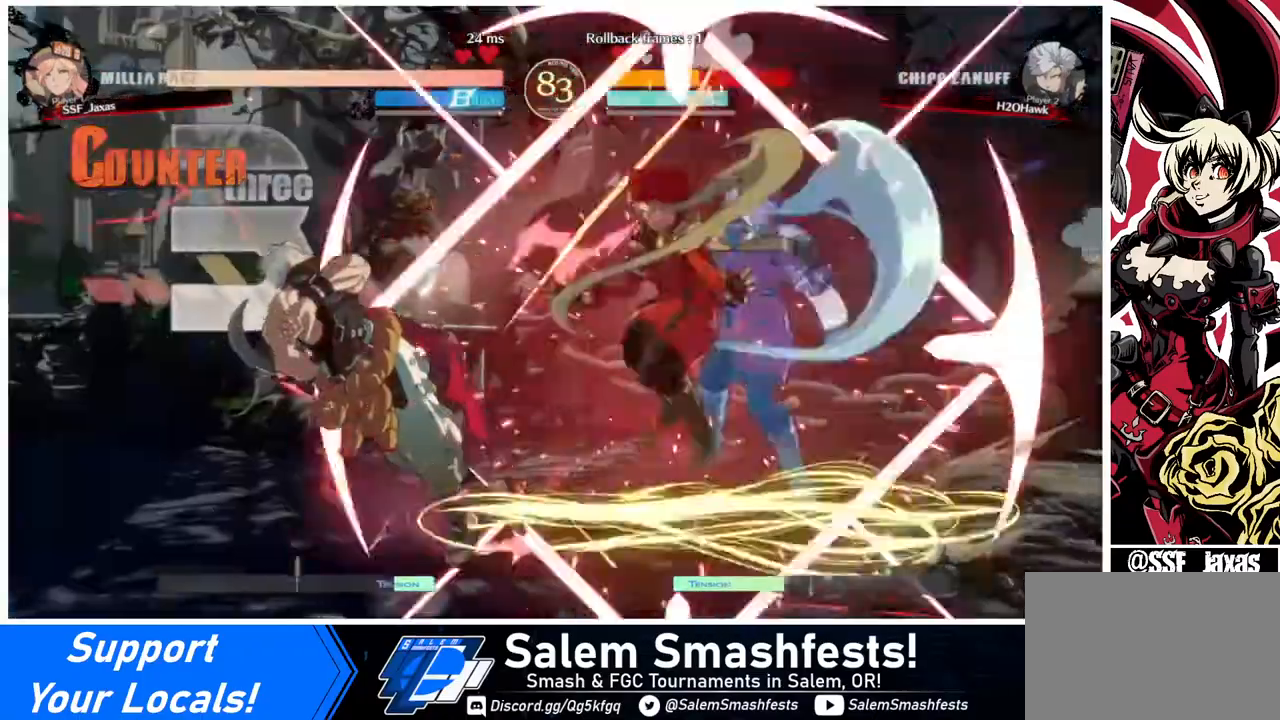
{"buttons": [], "events": [[440, "DPAD_LEFT", "up"]]}
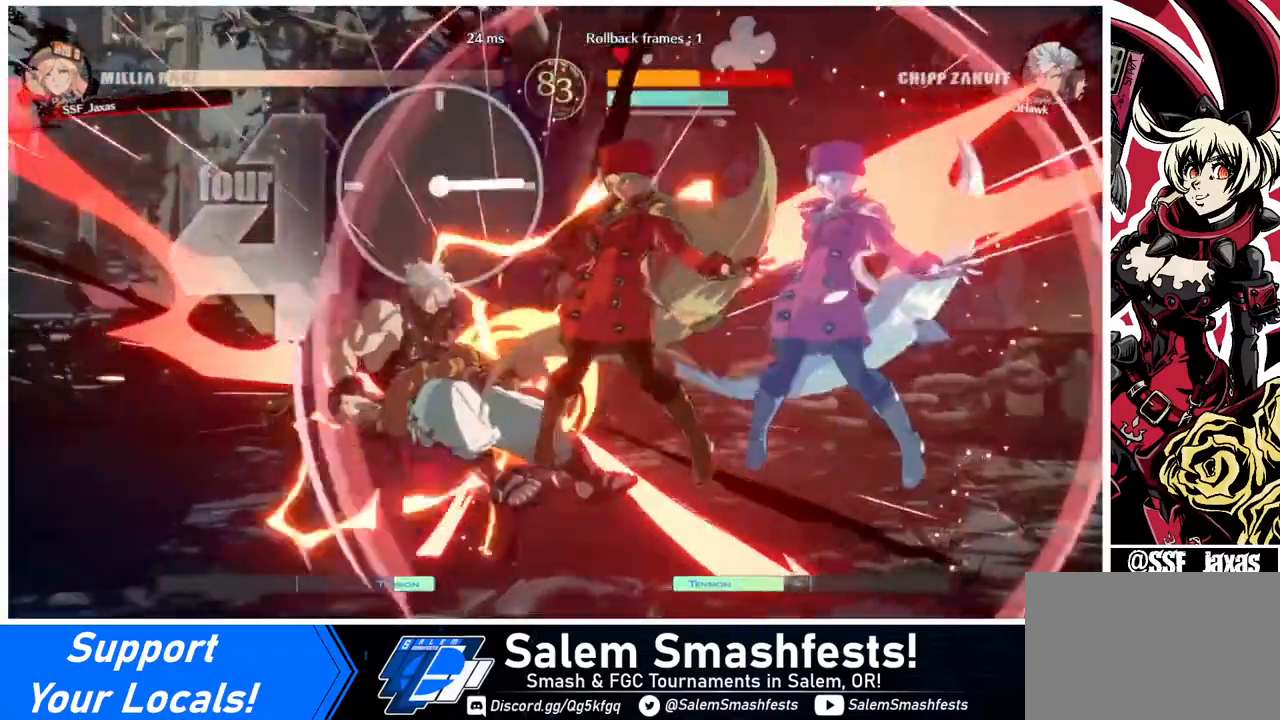
{"buttons": ["DPAD_LEFT"], "events": [[400, "DPAD_LEFT", "down"]]}
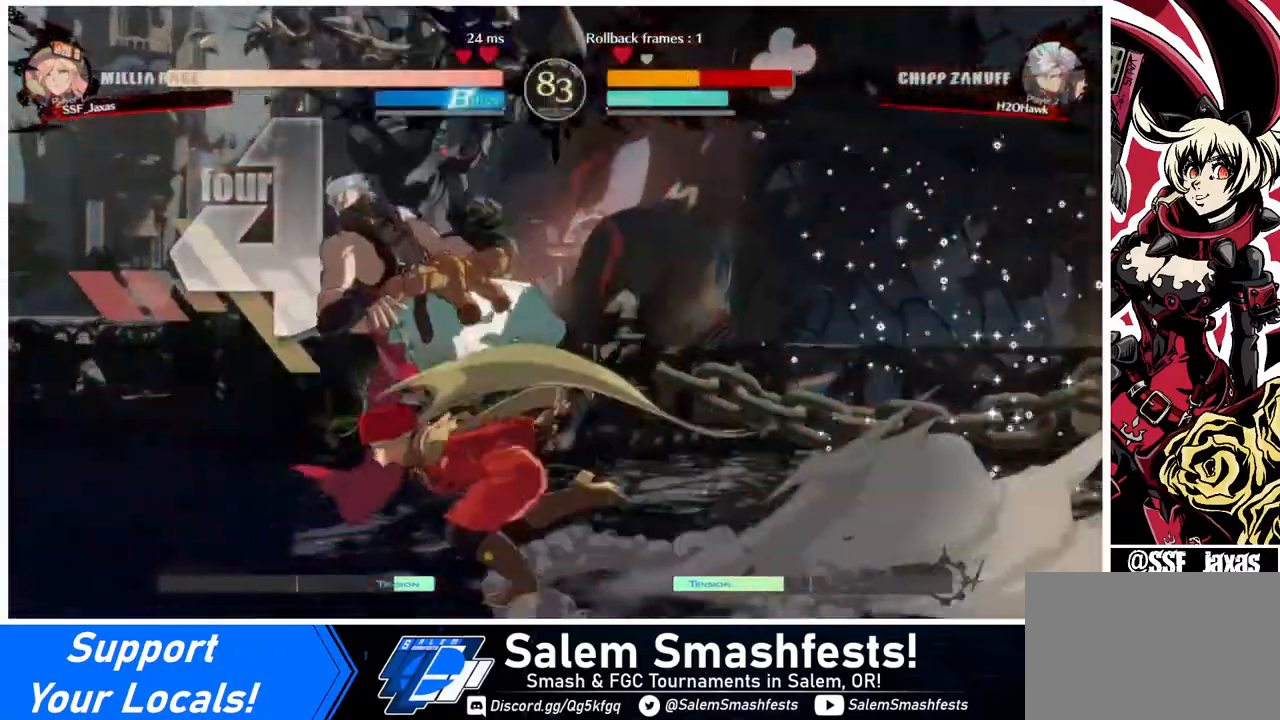
{"buttons": ["DPAD_LEFT"], "events": [[80, "DPAD_LEFT", "up"], [80, "TRIANGLE", "down"], [120, "TRIANGLE", "up"], [440, "DPAD_LEFT", "down"]]}
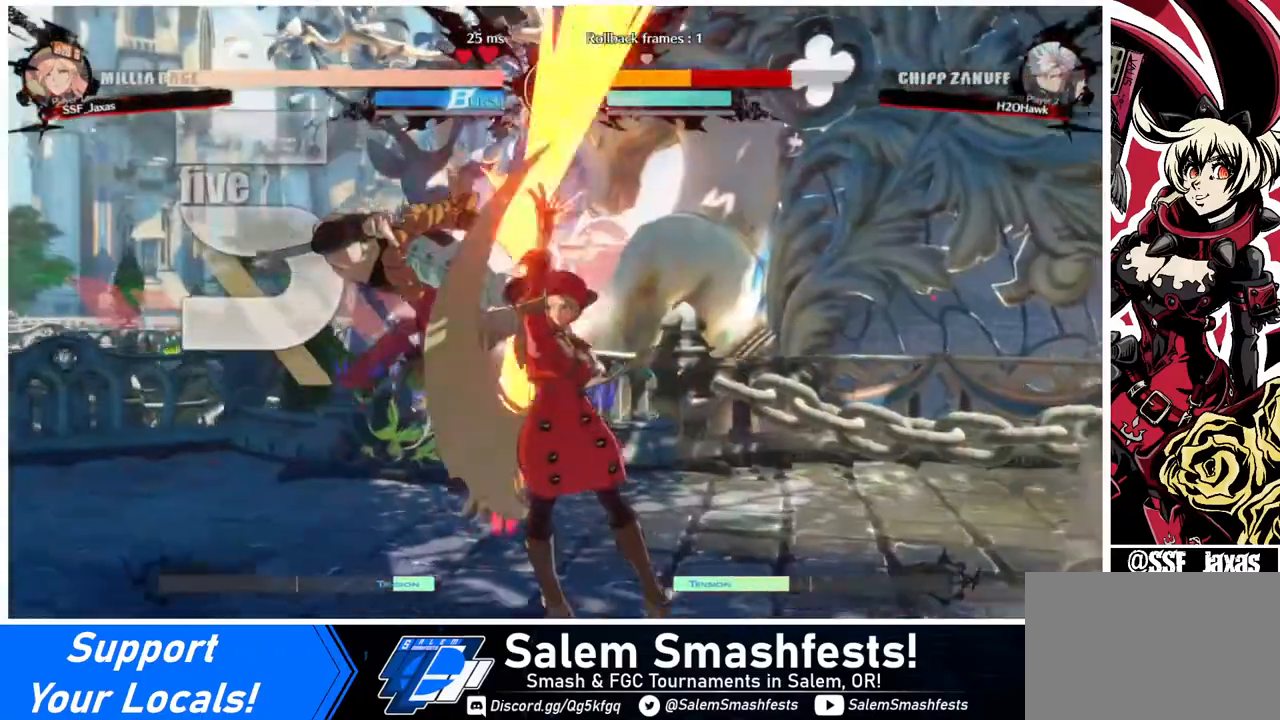
{"buttons": [], "events": [[160, "R1", "down"], [320, "R1", "up"], [360, "DPAD_LEFT", "up"]]}
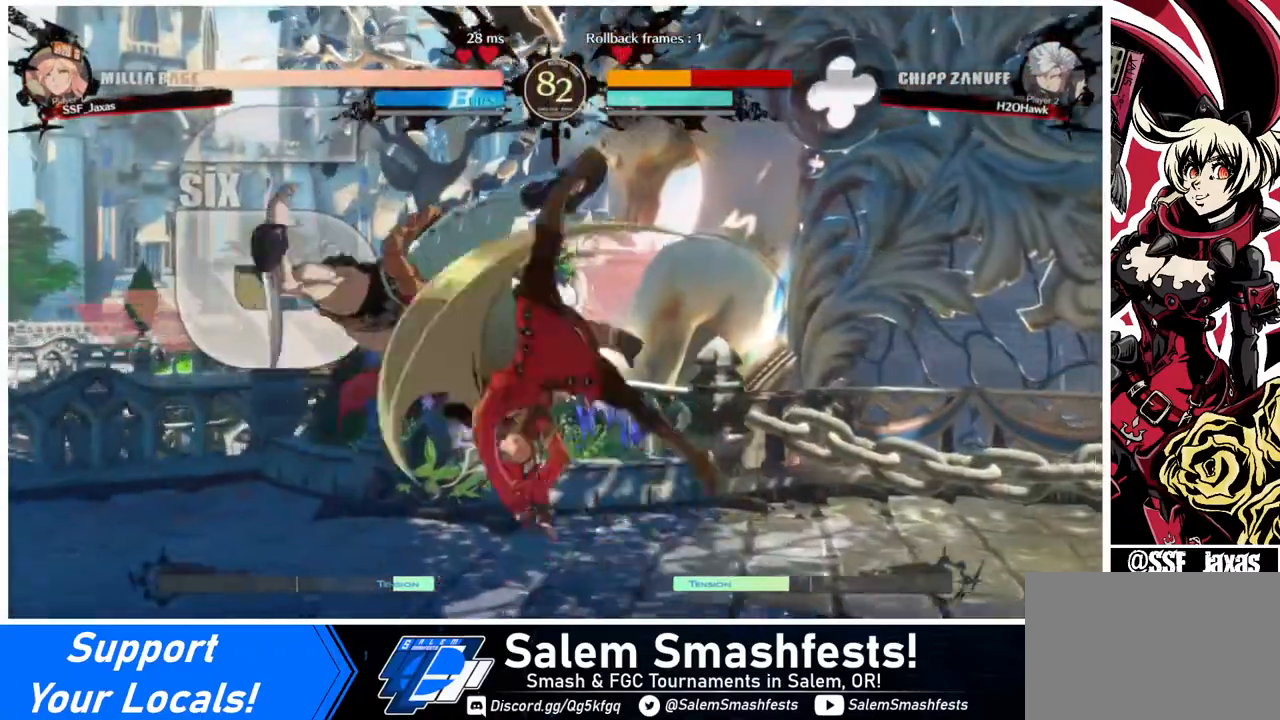
{"buttons": ["DPAD_RIGHT"], "events": [[440, "DPAD_DOWN", "down"], [480, "DPAD_RIGHT", "down"], [520, "DPAD_DOWN", "up"]]}
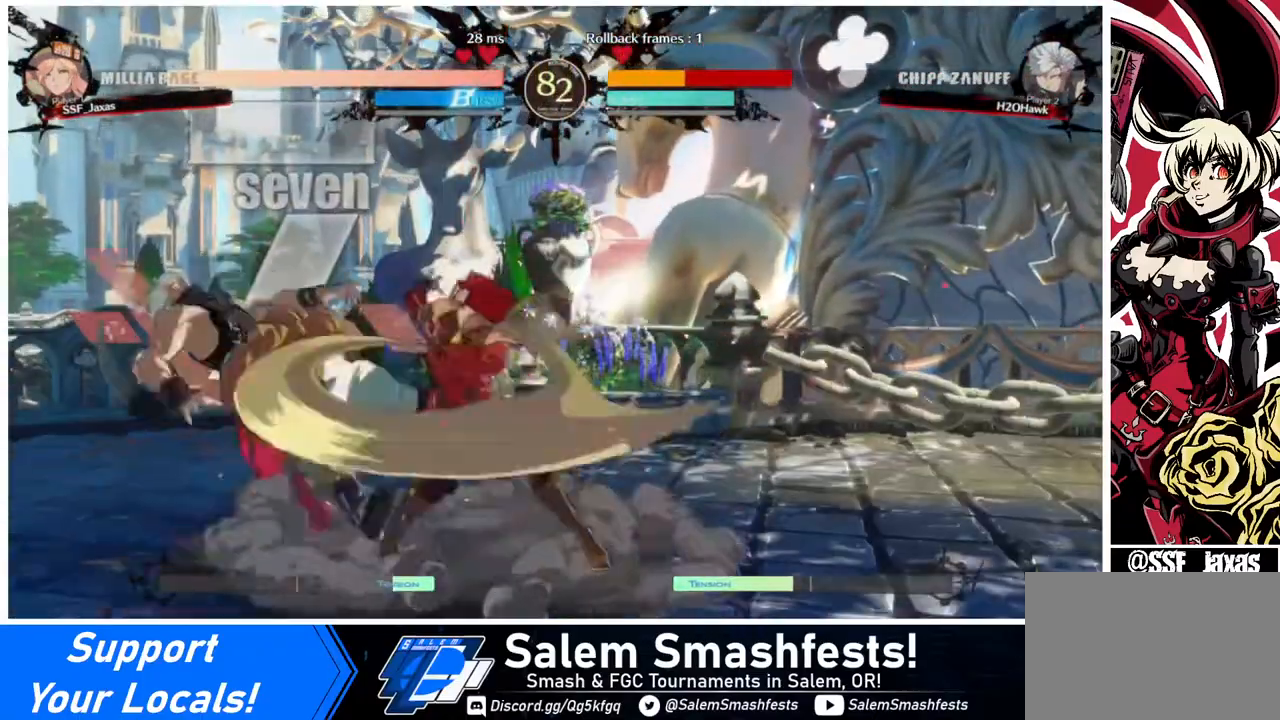
{"buttons": [], "events": [[120, "CROSS", "down"], [120, "DPAD_RIGHT", "up"], [240, "CROSS", "up"]]}
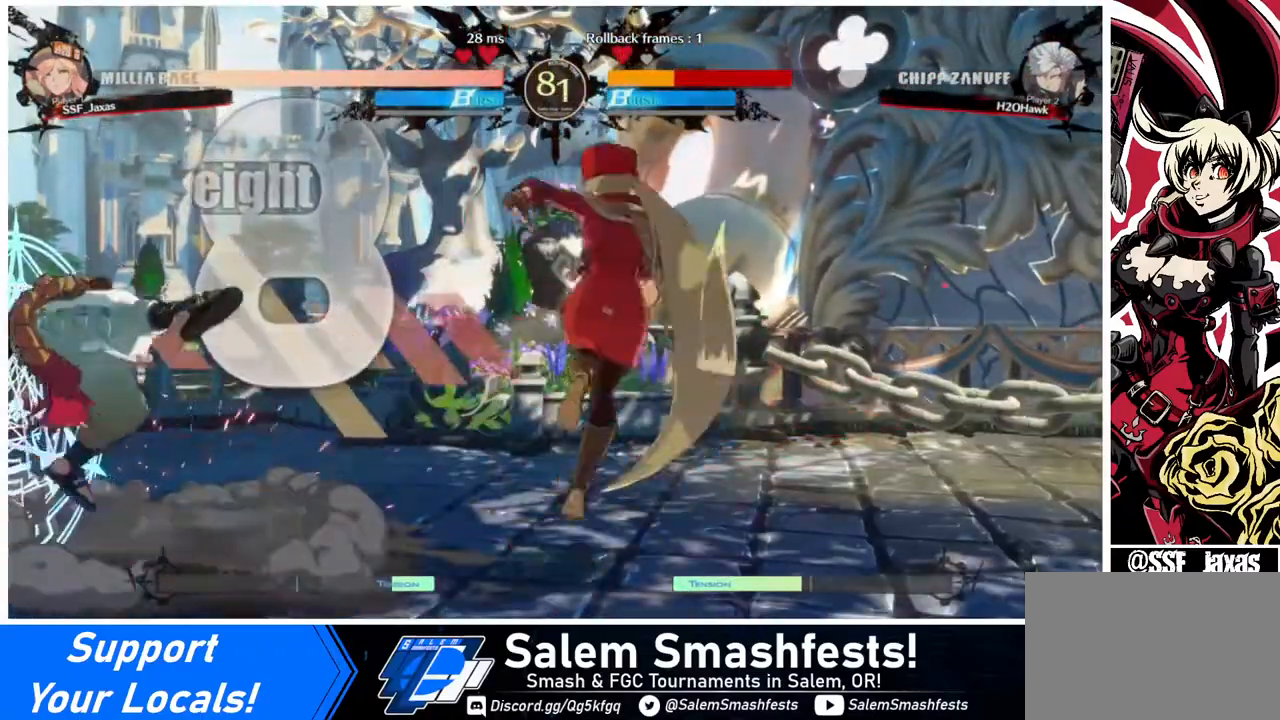
{"buttons": [], "events": []}
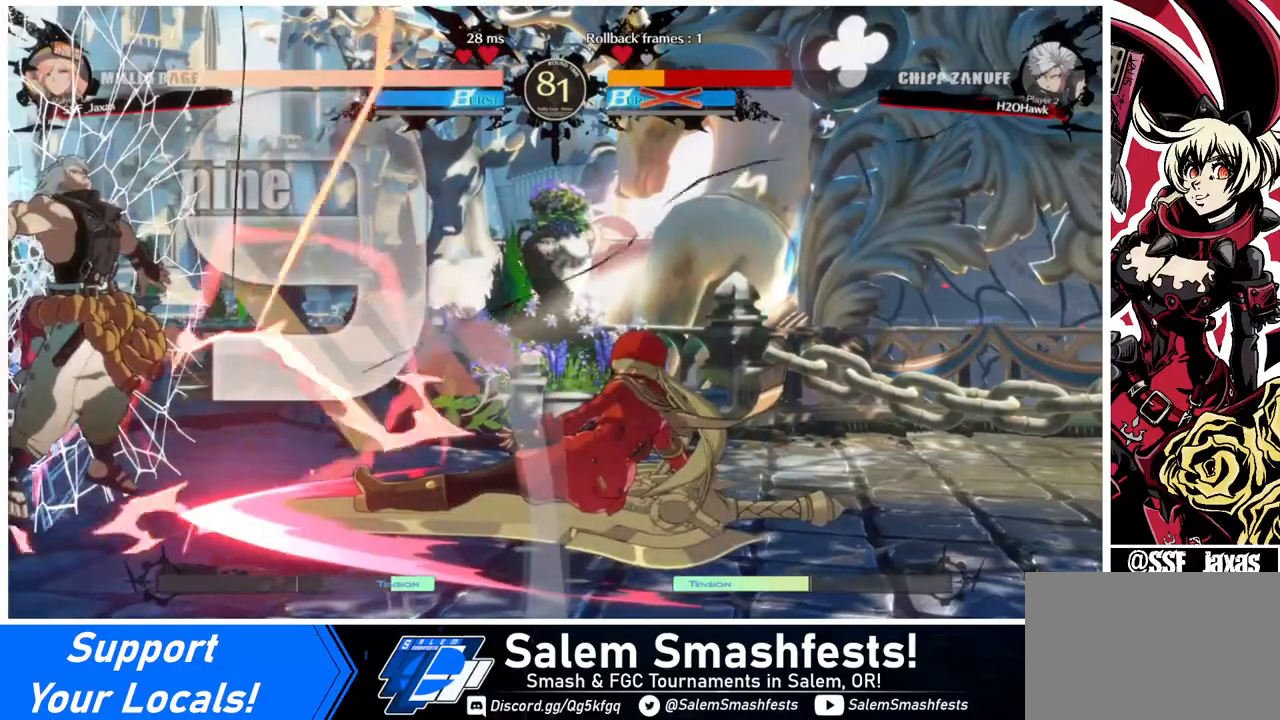
{"buttons": [], "events": []}
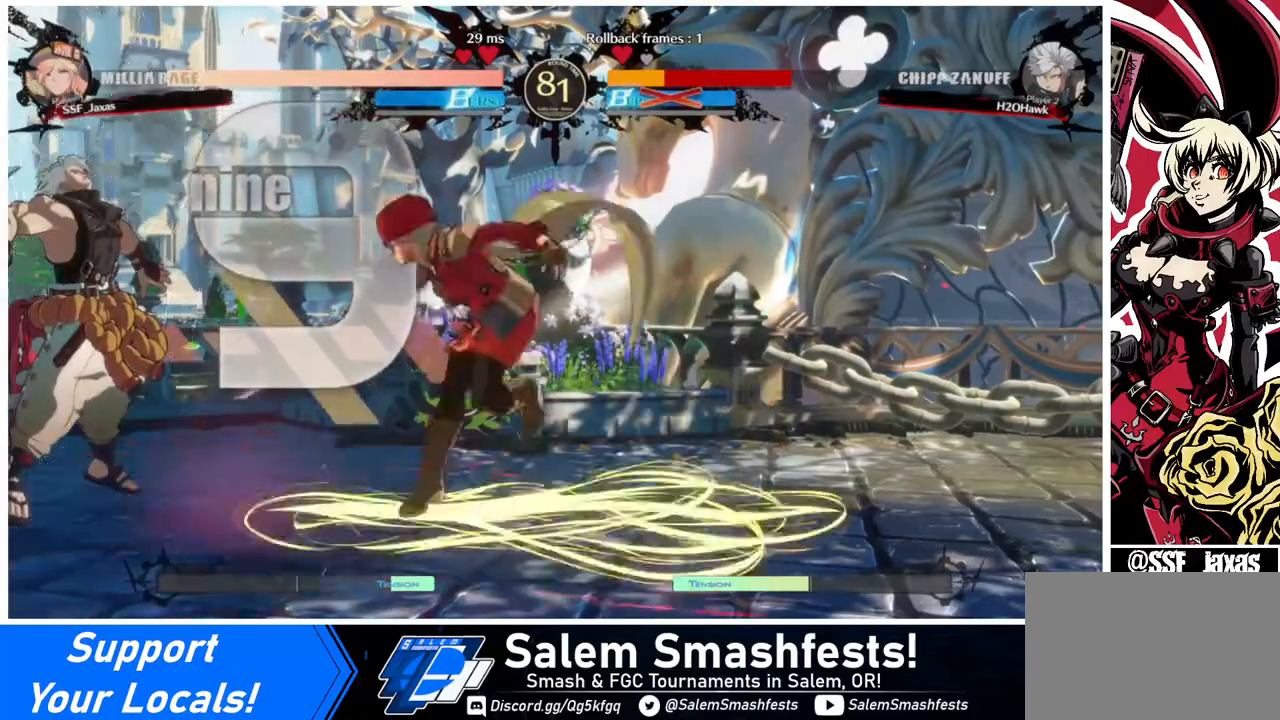
{"buttons": ["DPAD_LEFT"], "events": [[320, "DPAD_DOWN", "down"], [400, "DPAD_LEFT", "down"], [440, "DPAD_DOWN", "up"], [440, "TRIANGLE", "down"], [480, "TRIANGLE", "up"]]}